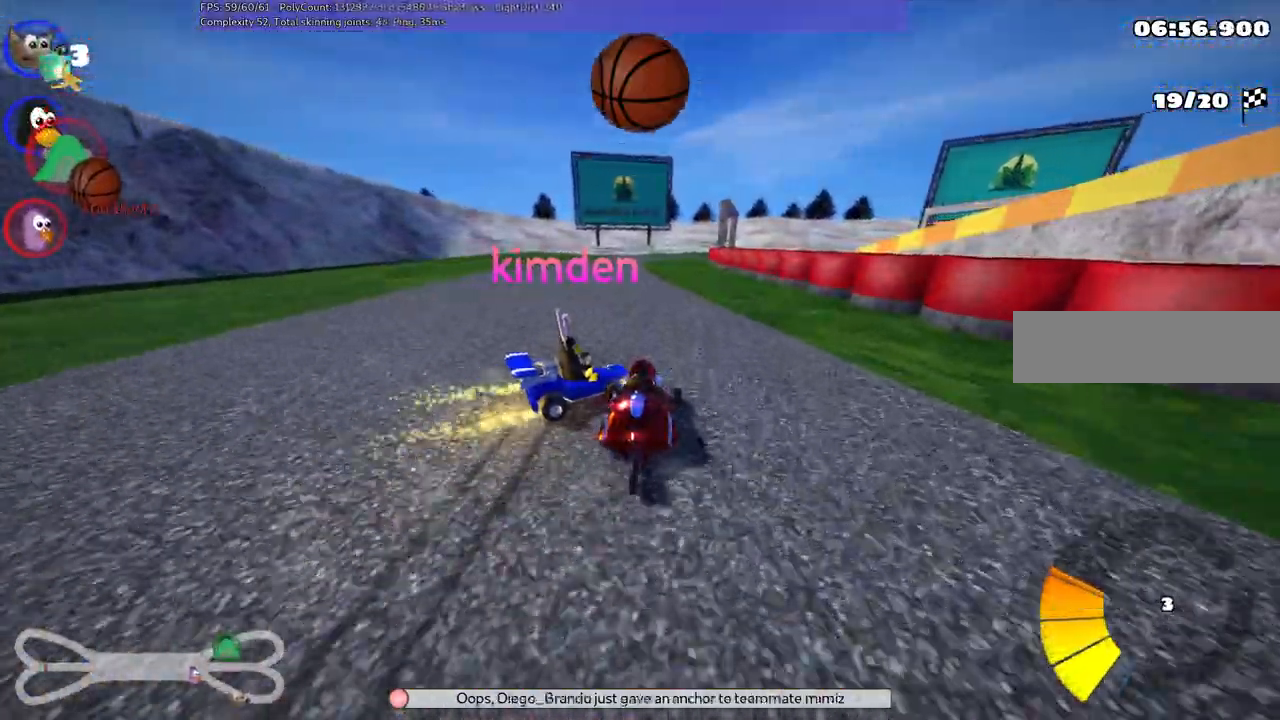
Gameplay with keyboard; each line is a JSON object with the keys held at the frame after it. "events" lists presses ("down") and releases ("up") of ".", "alt_r", "b", "c", "comma", "ctrl_r", "d", "down", "f", "g", "h", "j", "k", "l", "left", "m", "n", "quote", "return", "right", "semicolon", "shift_r", "space", "super", "up" and "v" between this image and that frame as [ms after this image, input, new state], when the widget could be followed in between. No other keys are recorded. Mouse input is not recorded. Not read: /.
{"keys": ["left", "m", "up"], "events": [[367, "left", "down"], [367, "m", "down"]]}
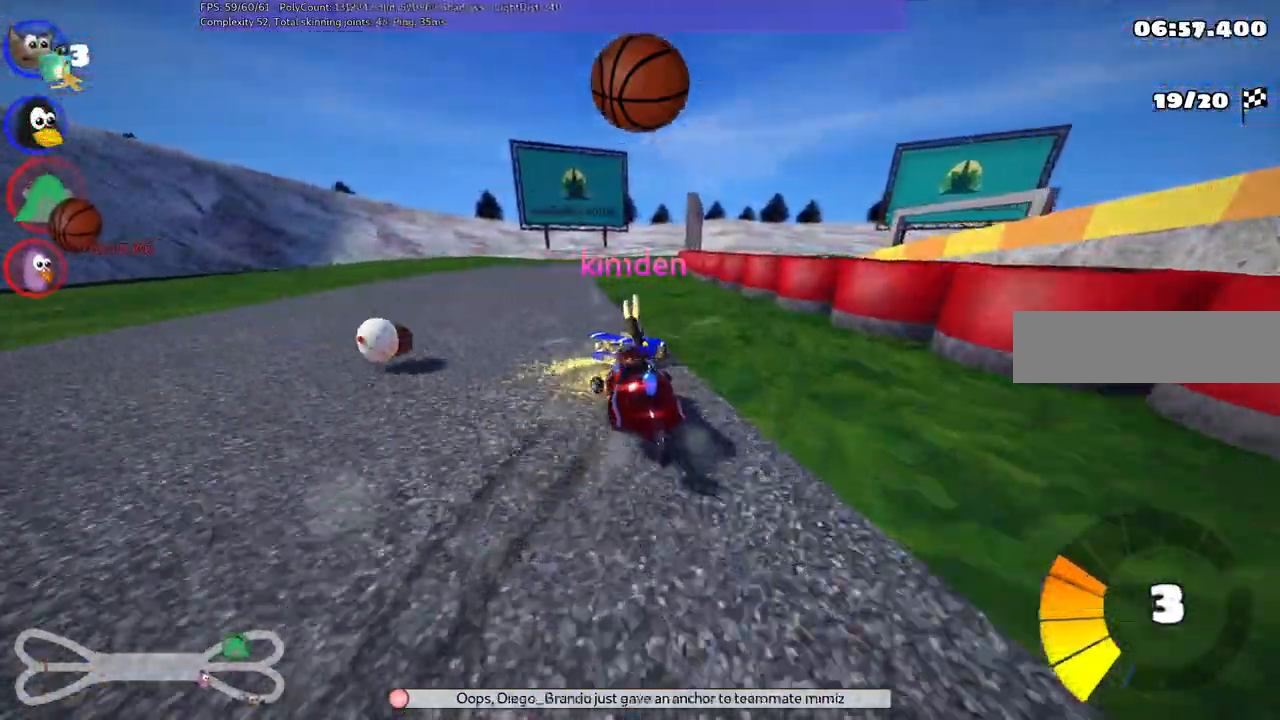
{"keys": ["m", "right", "up"], "events": [[50, "m", "up"], [283, "left", "up"], [283, "m", "down"], [317, "right", "down"]]}
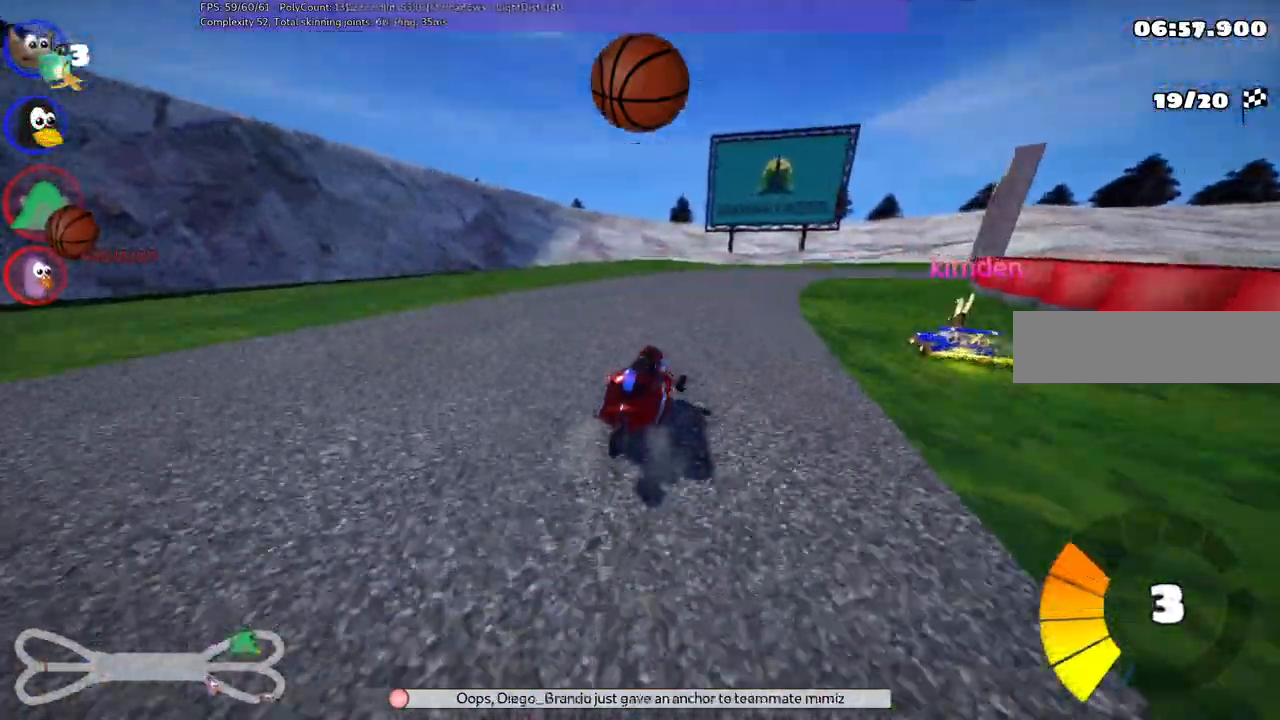
{"keys": ["left", "m", "right", "up"], "events": [[67, "left", "down"], [100, "right", "up"], [433, "right", "down"]]}
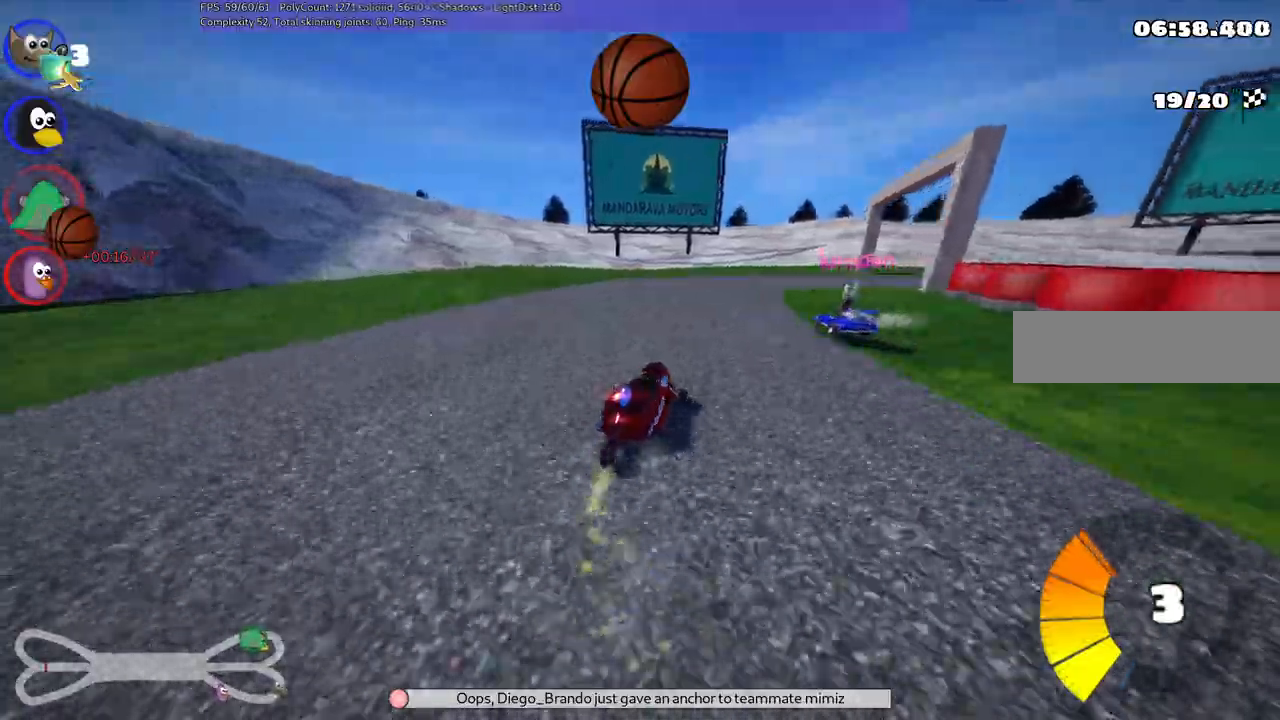
{"keys": ["left", "m", "right", "up"], "events": []}
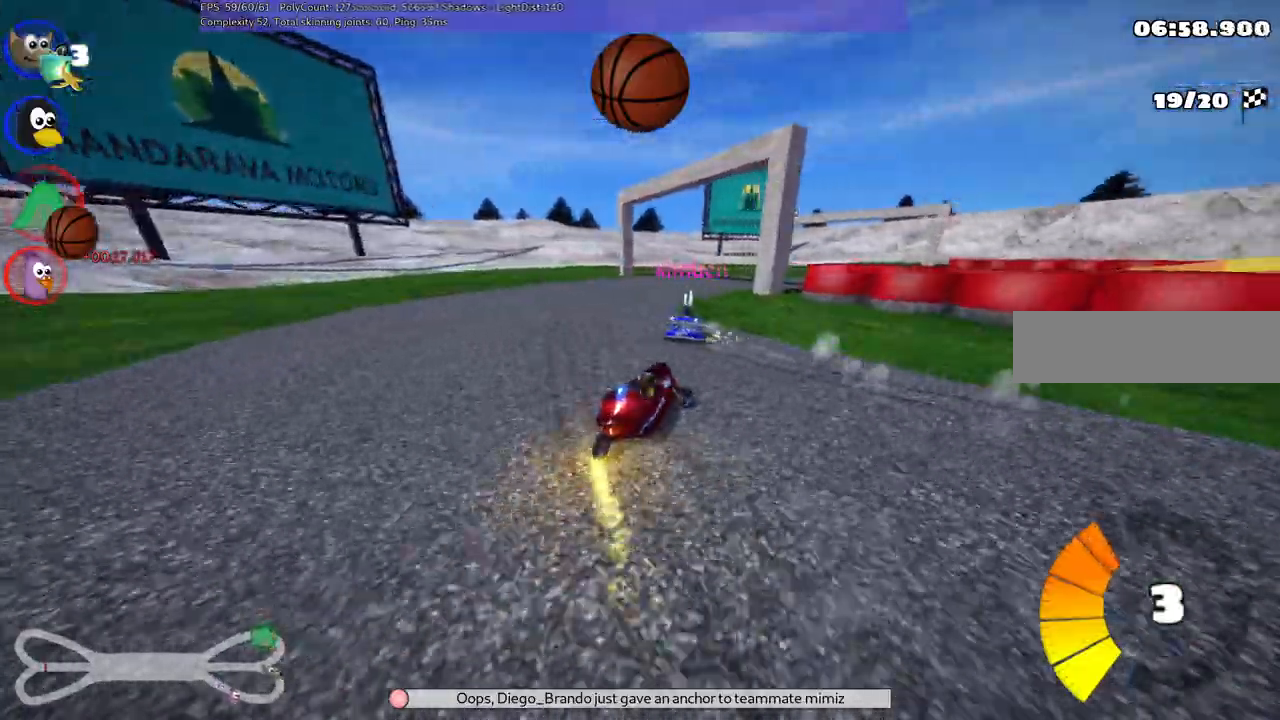
{"keys": ["left", "m", "right", "up"], "events": []}
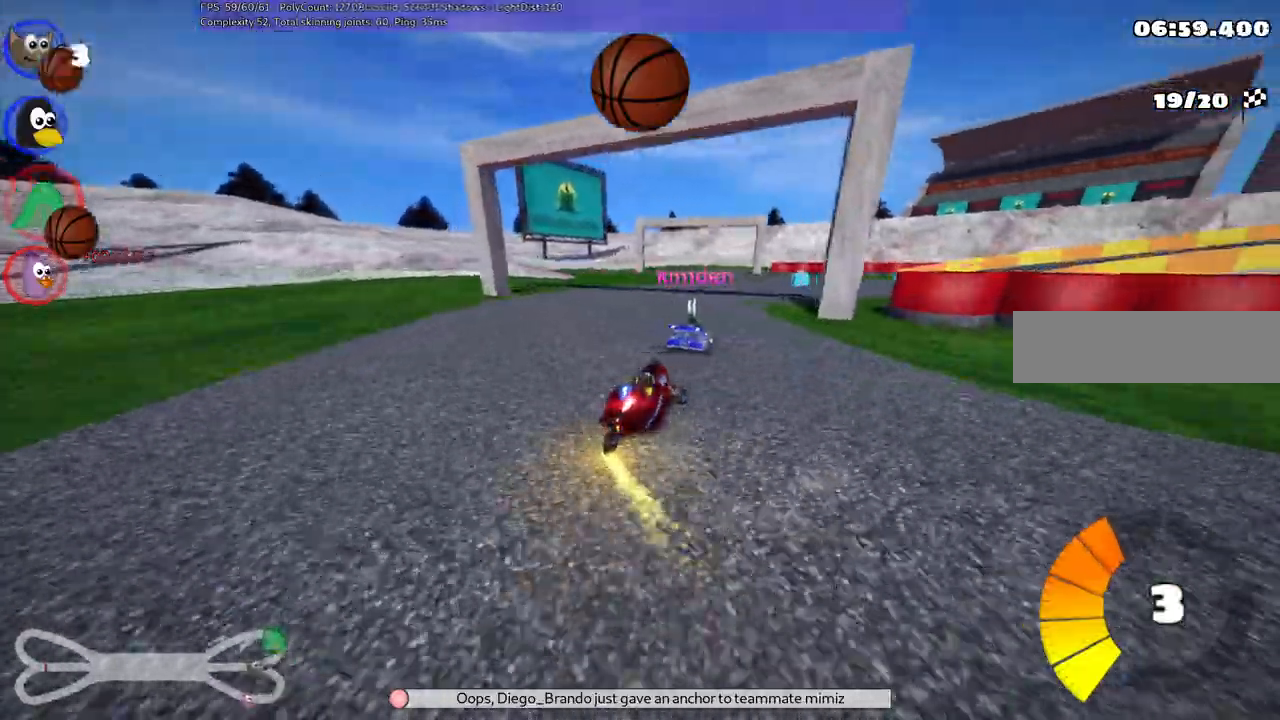
{"keys": ["right", "up"], "events": [[167, "m", "up"], [350, "left", "up"]]}
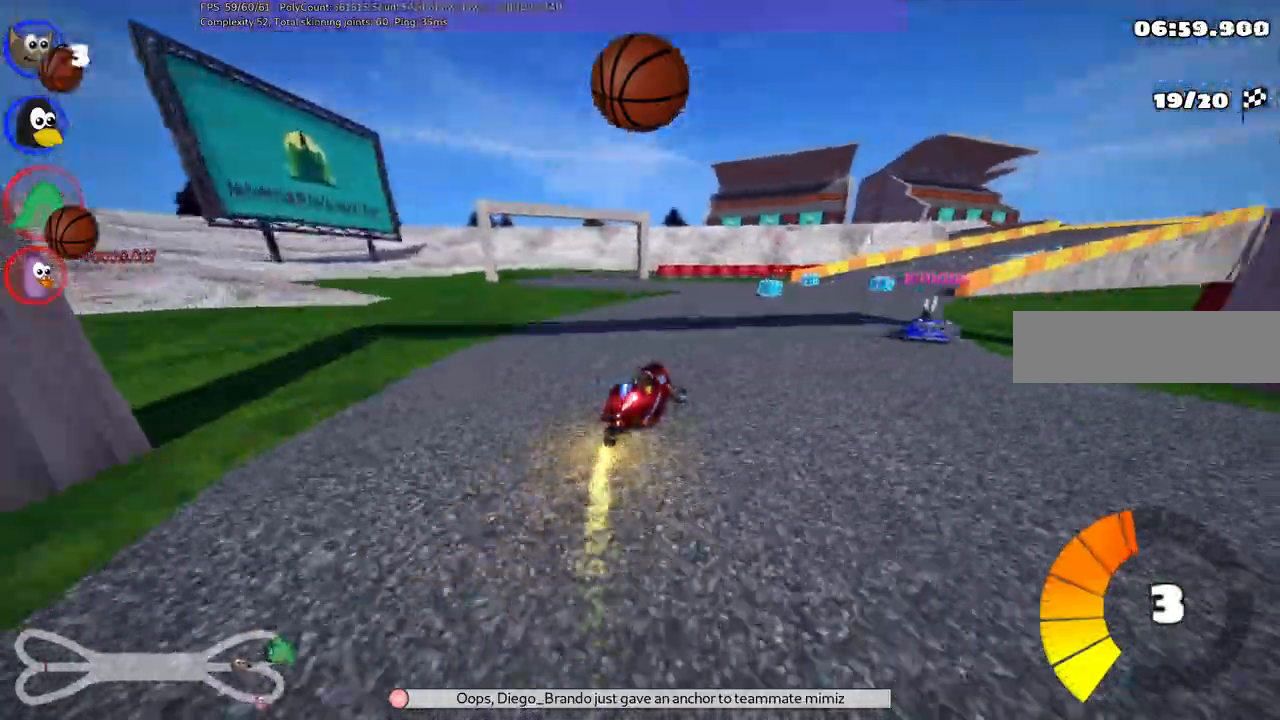
{"keys": ["left", "m", "right", "up"], "events": [[83, "right", "up"], [183, "space", "down"], [267, "right", "down"], [317, "space", "up"], [367, "m", "down"], [500, "left", "down"]]}
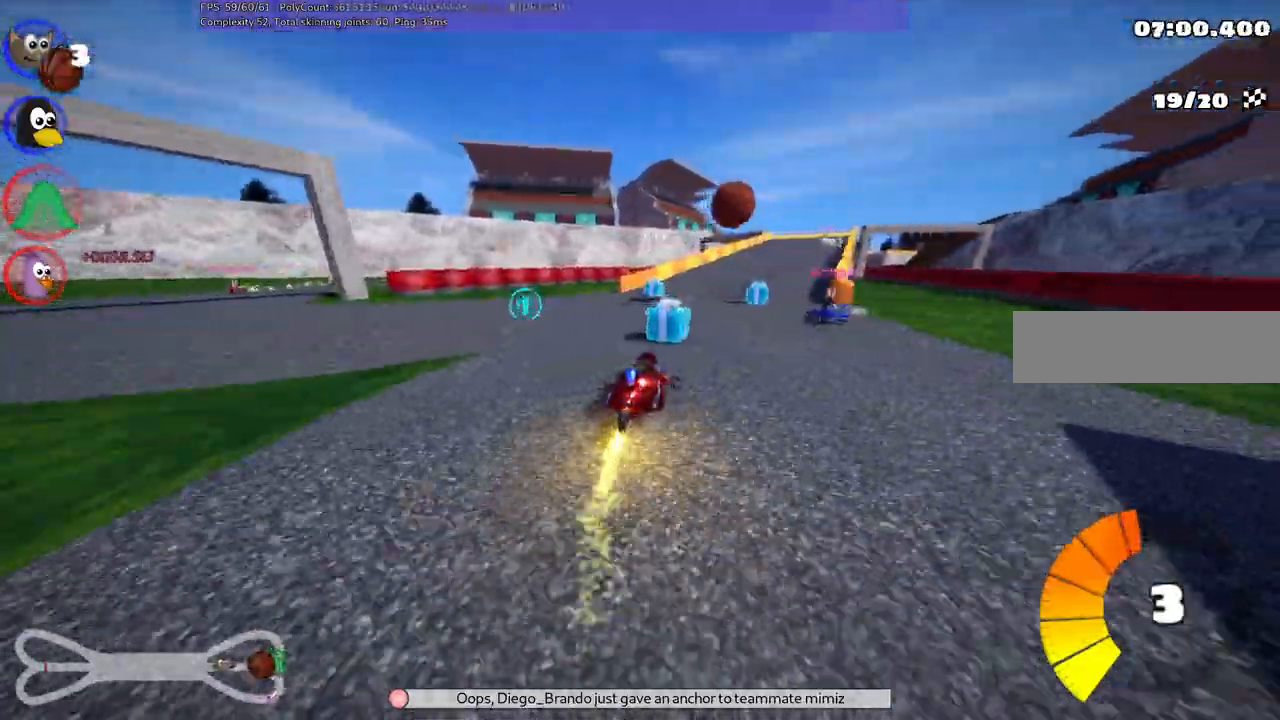
{"keys": ["left", "m", "right", "up"], "events": [[50, "right", "up"], [383, "right", "down"]]}